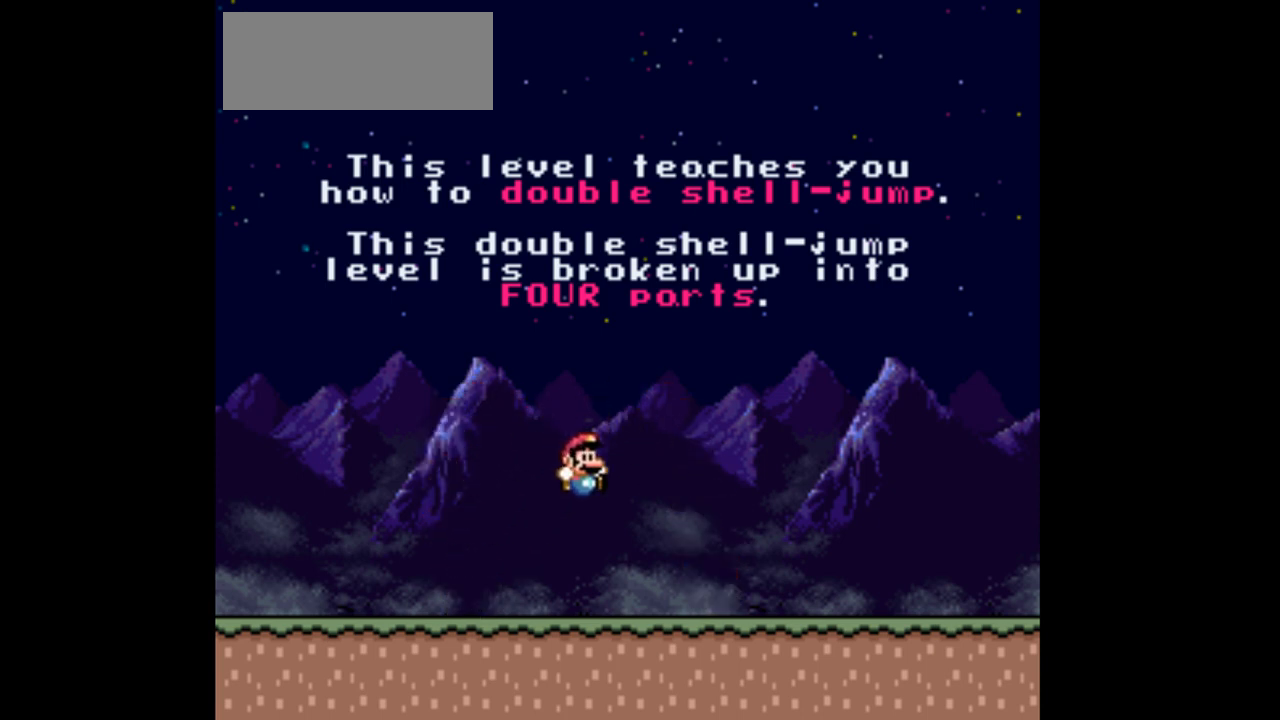
Gameplay with a controller (Nintendo layout); each line is a JSON object with the inputs held at the frame after it. "events" lists button and stick changes between this image and that frame as [ms after this image, input, new state], when the widget could be followed in between. Not read: L3 R3.
{"buttons": ["X", "DPAD_LEFT"], "events": [[100, "Y", "up"], [233, "DPAD_LEFT", "down"], [300, "X", "down"]]}
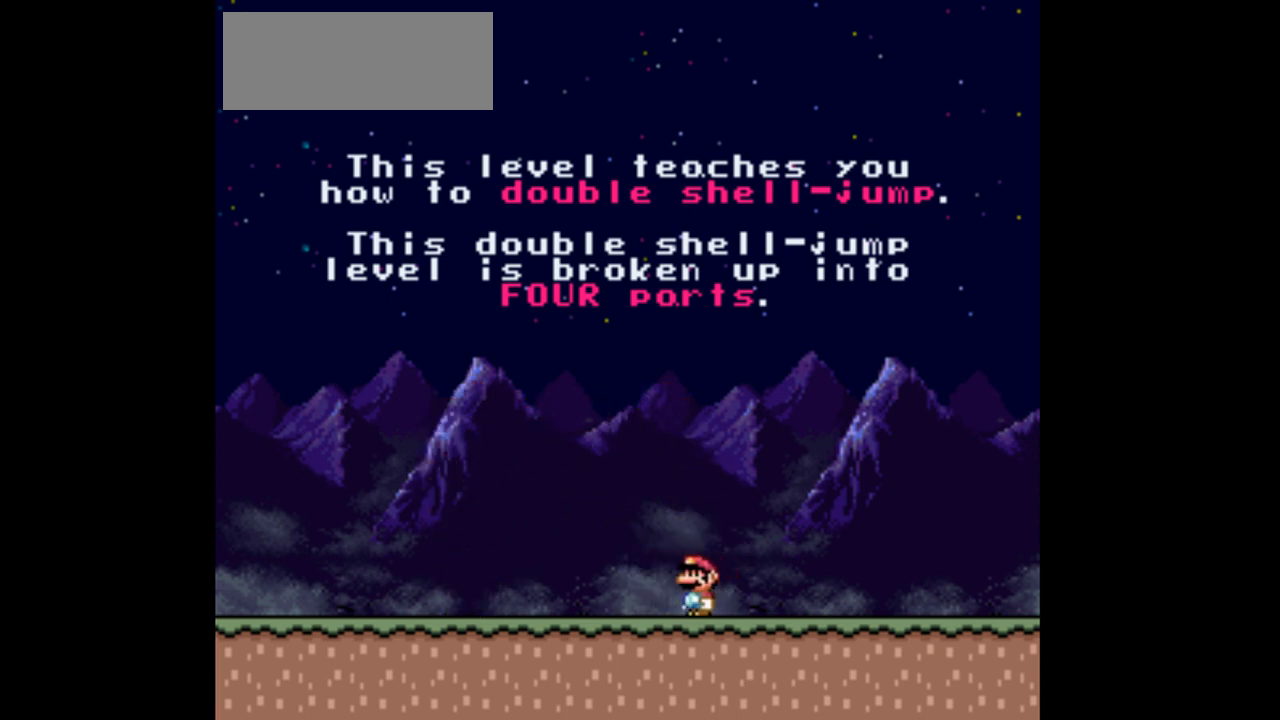
{"buttons": ["X", "DPAD_RIGHT"], "events": [[400, "DPAD_LEFT", "up"], [500, "DPAD_RIGHT", "down"]]}
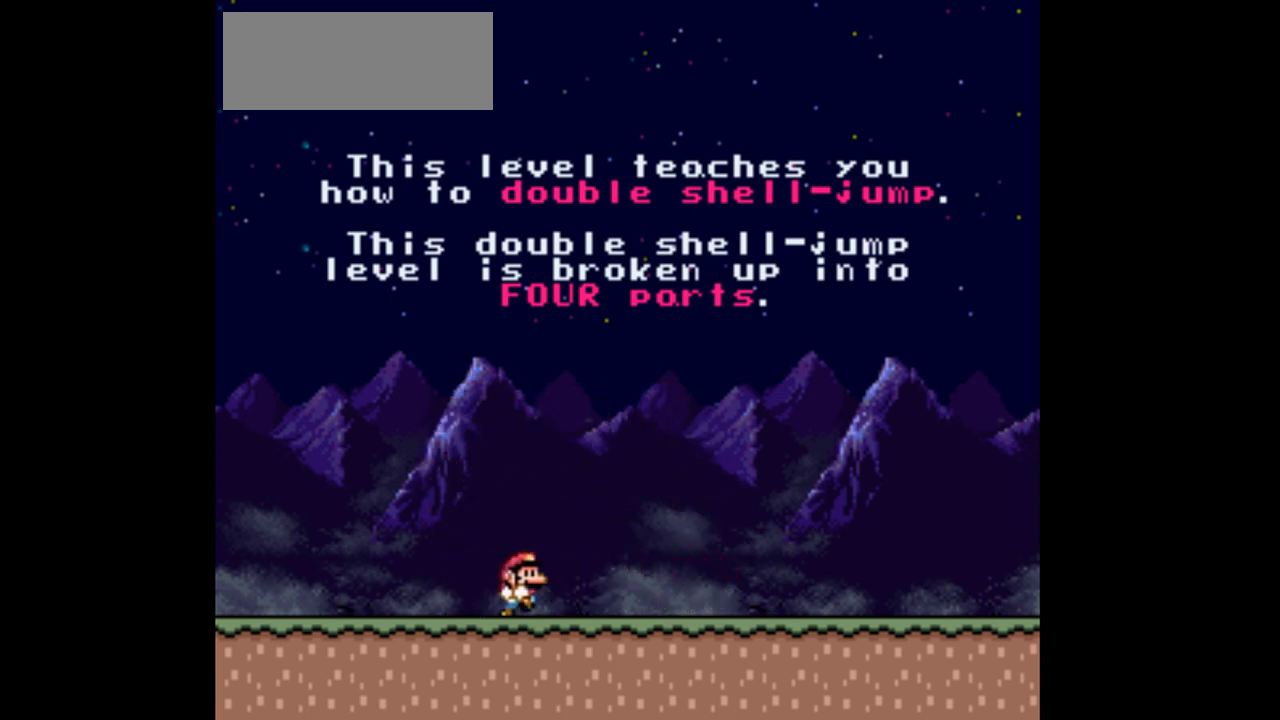
{"buttons": ["X", "DPAD_RIGHT"], "events": []}
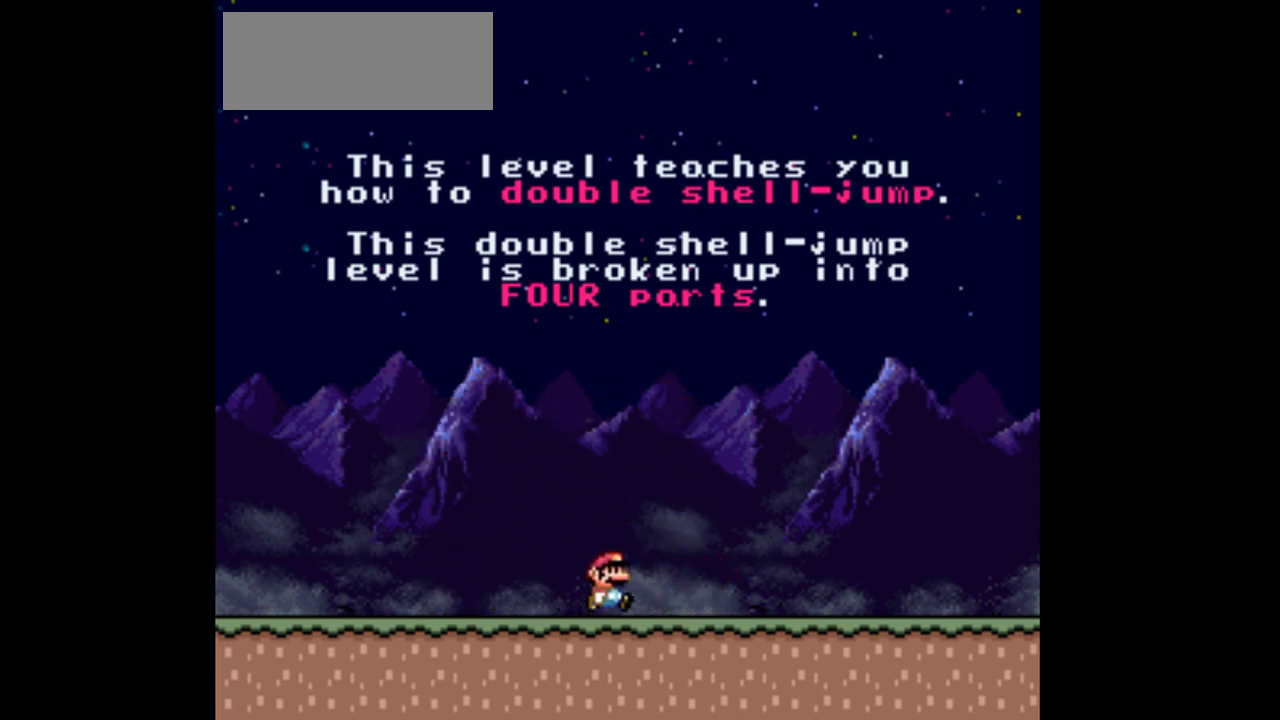
{"buttons": ["X", "DPAD_LEFT"], "events": [[100, "DPAD_LEFT", "down"], [100, "DPAD_RIGHT", "up"]]}
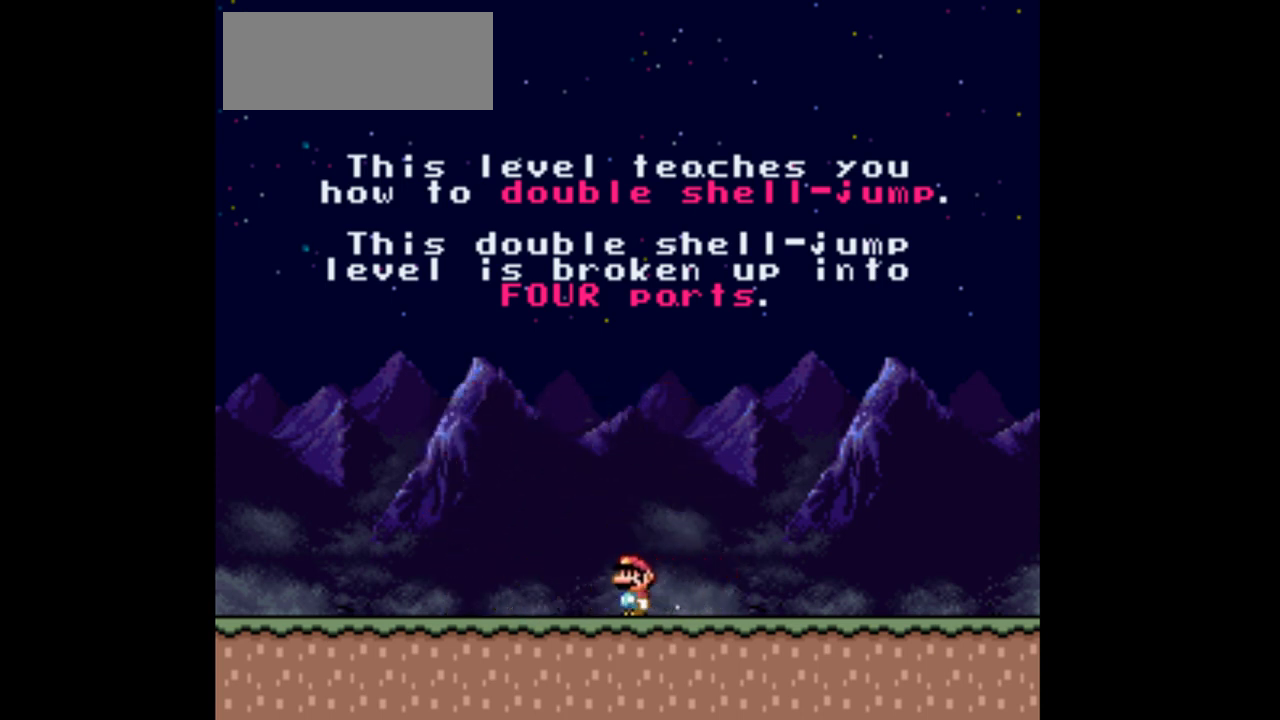
{"buttons": ["X", "DPAD_RIGHT"], "events": [[367, "DPAD_LEFT", "up"], [433, "DPAD_RIGHT", "down"]]}
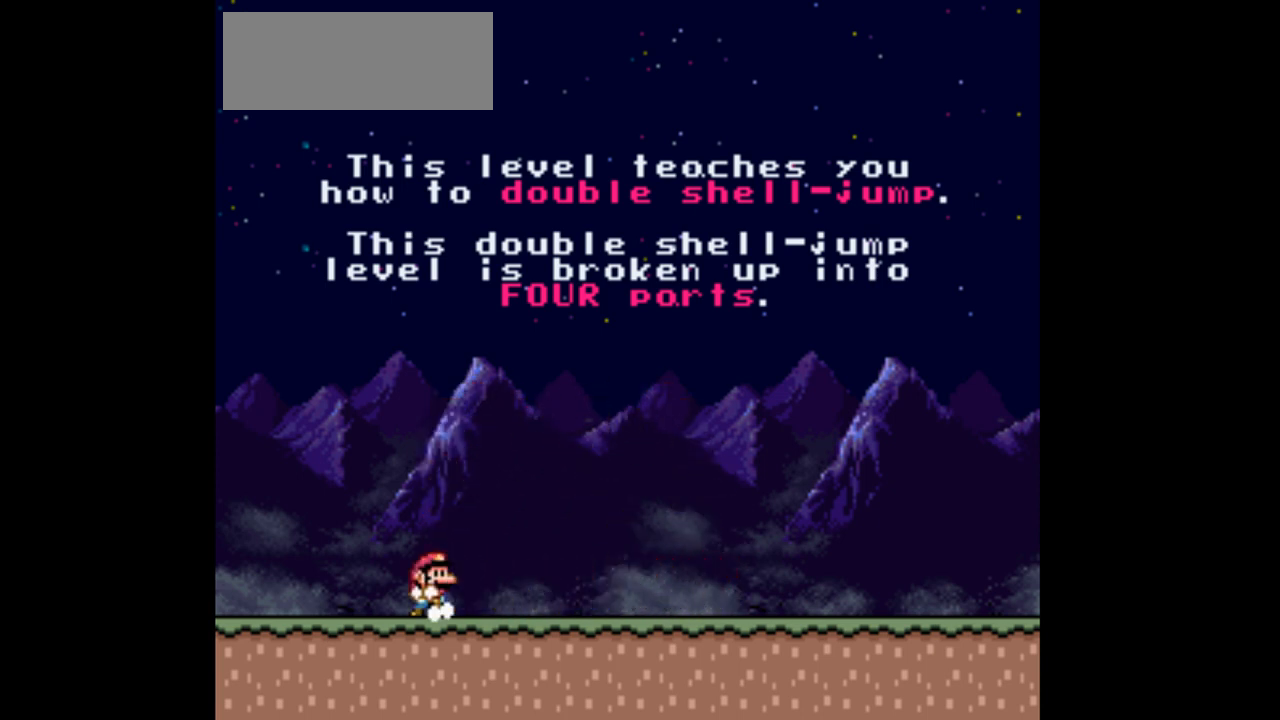
{"buttons": ["X", "DPAD_RIGHT"], "events": []}
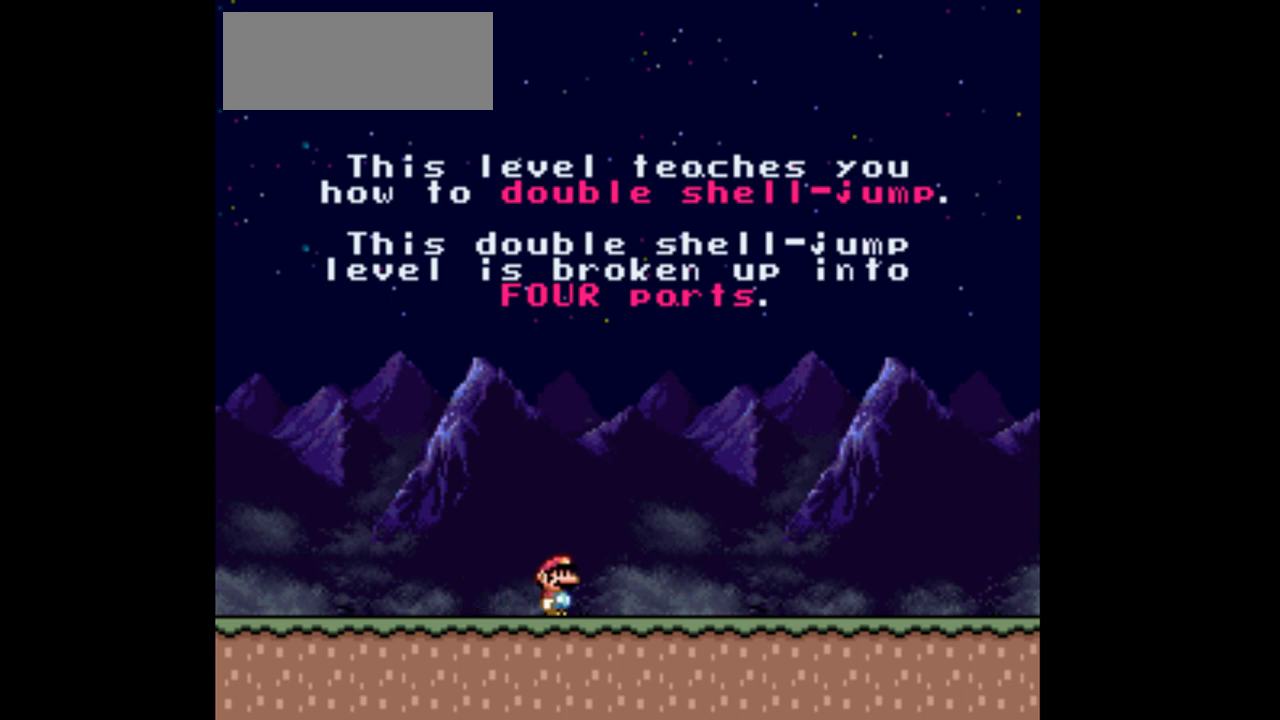
{"buttons": ["X", "DPAD_LEFT"], "events": [[100, "DPAD_RIGHT", "up"], [133, "DPAD_LEFT", "down"]]}
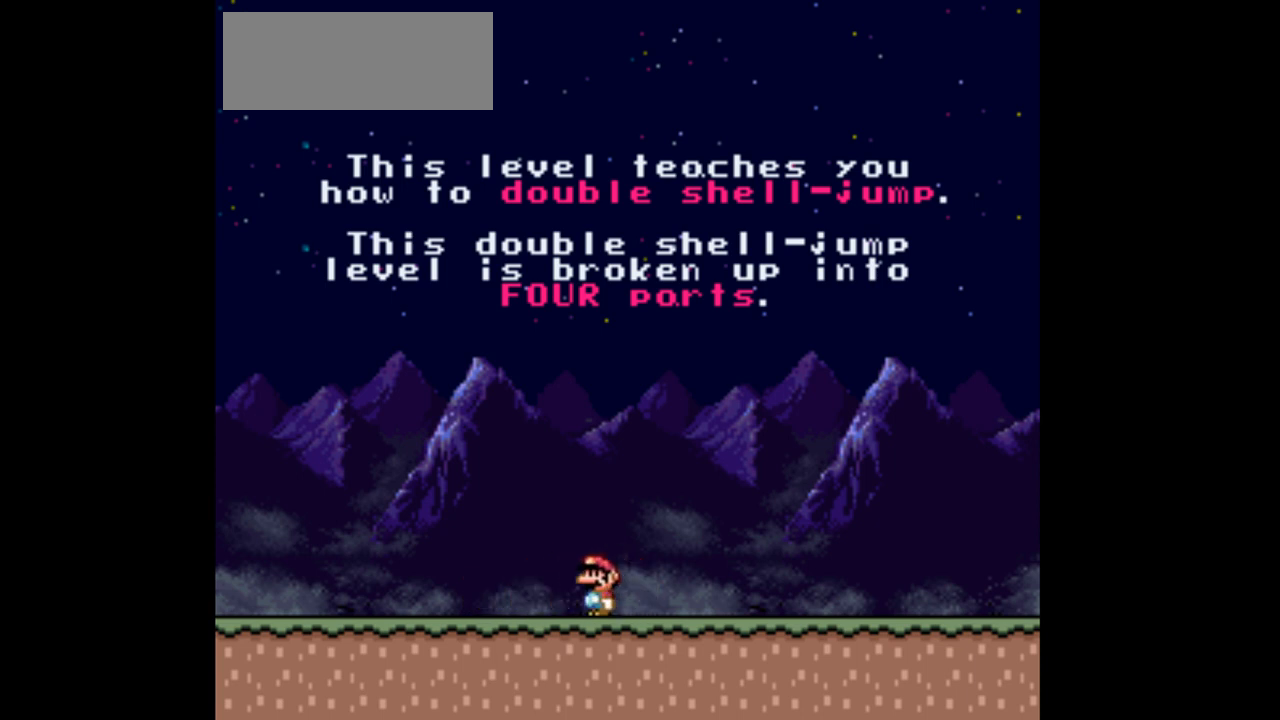
{"buttons": ["X", "DPAD_RIGHT"], "events": [[267, "DPAD_LEFT", "up"], [333, "DPAD_RIGHT", "down"]]}
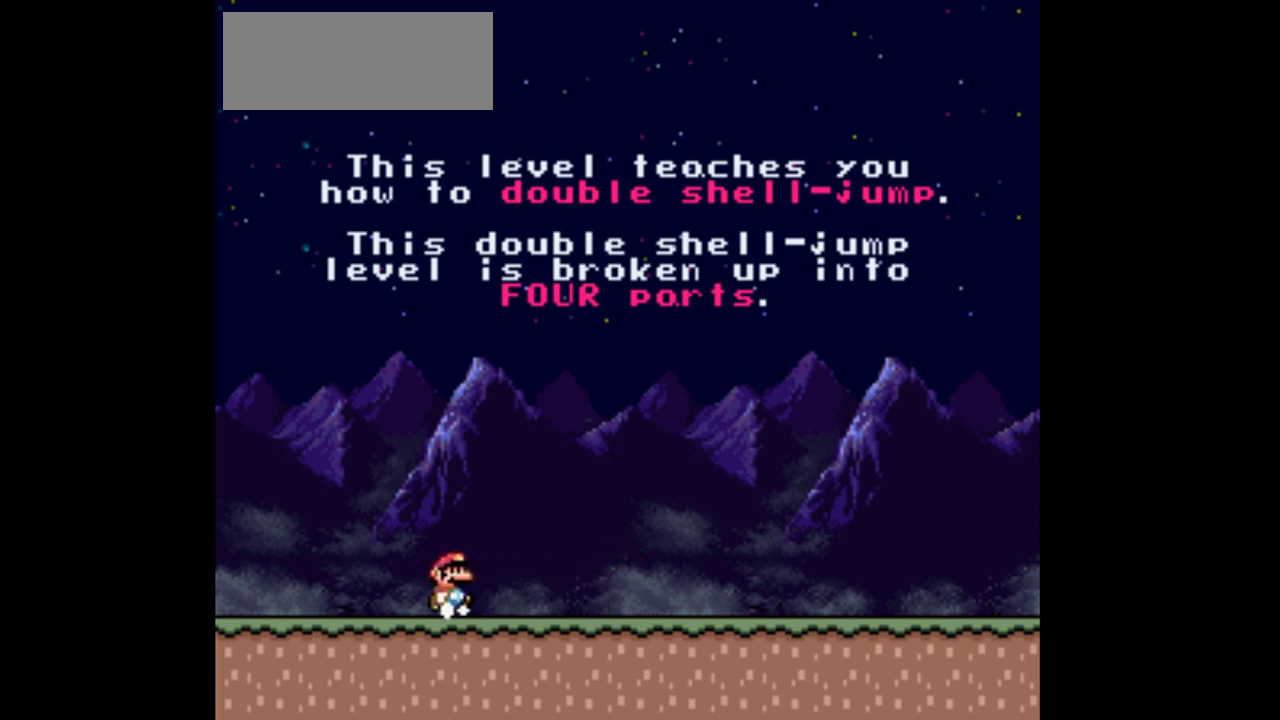
{"buttons": ["X"], "events": [[400, "DPAD_RIGHT", "up"]]}
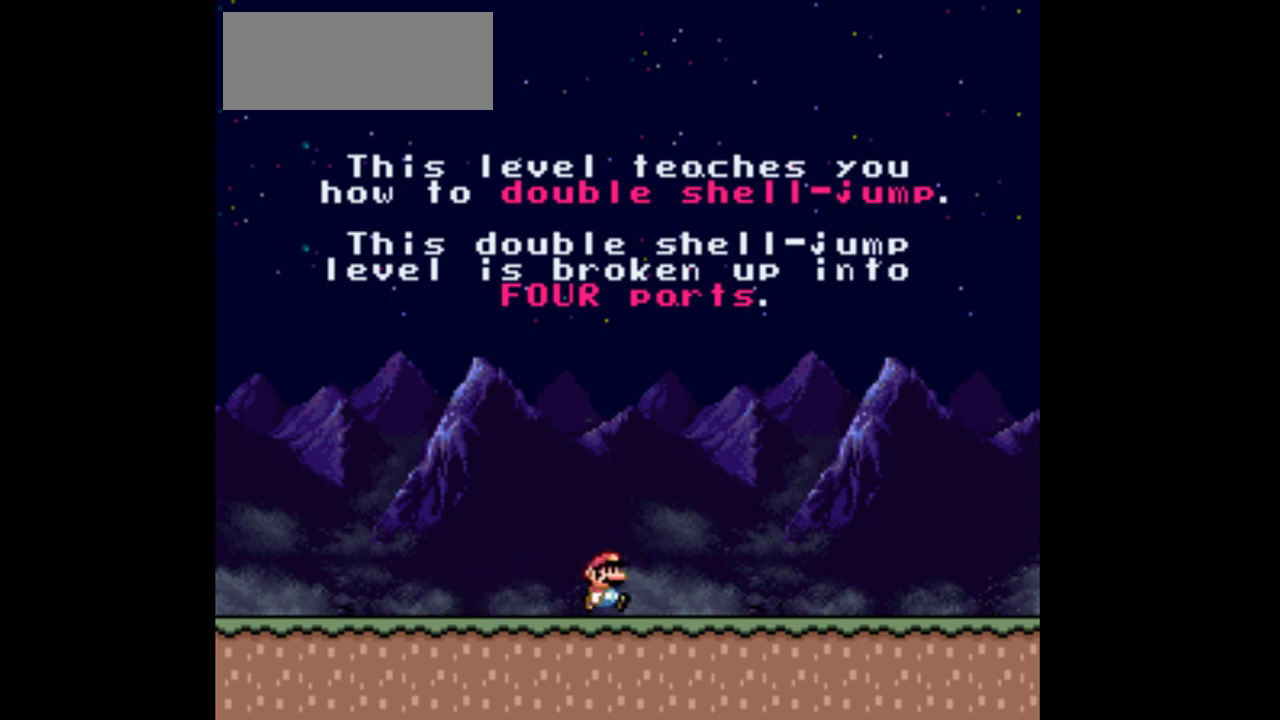
{"buttons": ["X", "DPAD_LEFT"], "events": [[33, "DPAD_LEFT", "down"]]}
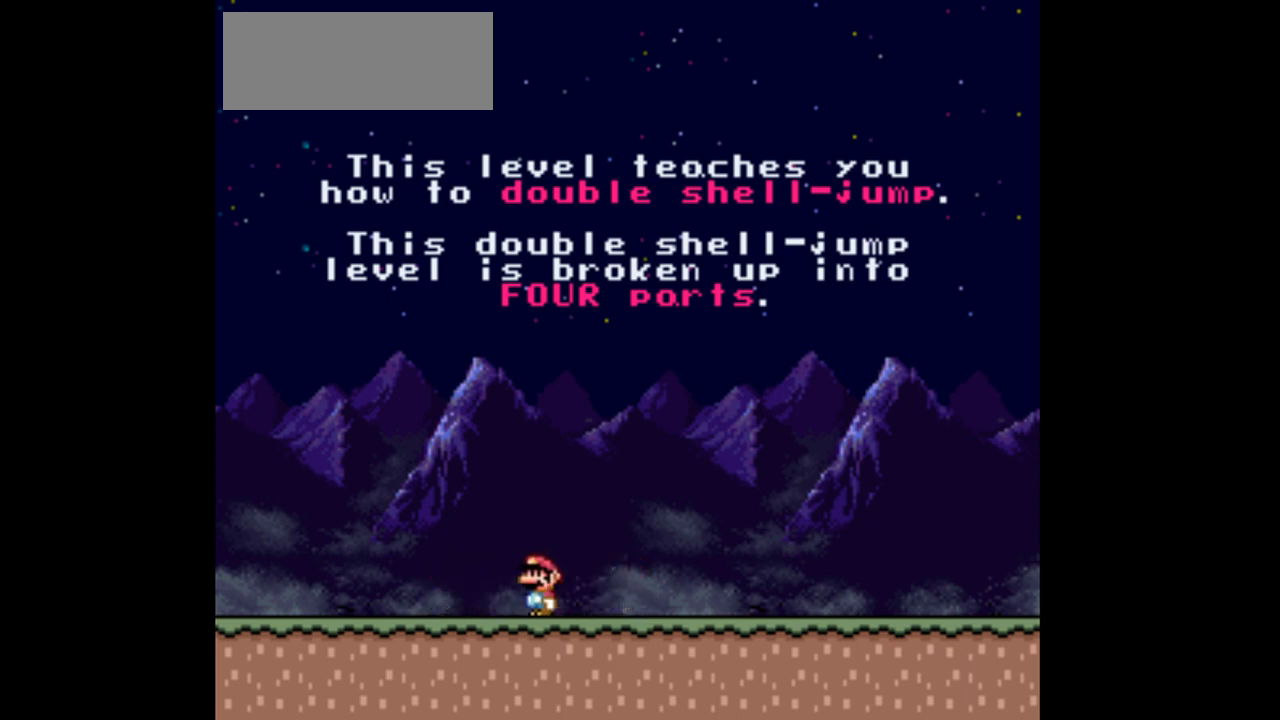
{"buttons": ["X", "DPAD_RIGHT"], "events": [[133, "DPAD_LEFT", "up"], [267, "DPAD_RIGHT", "down"]]}
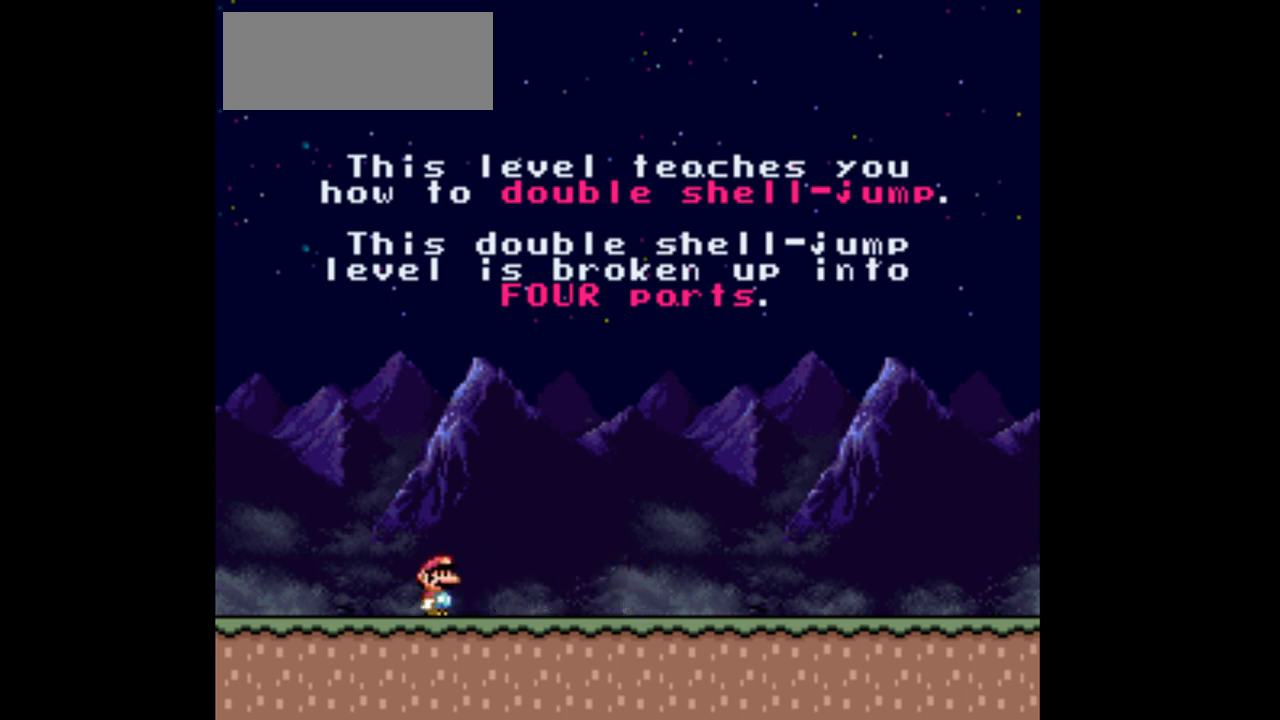
{"buttons": ["X", "DPAD_LEFT"], "events": [[400, "DPAD_RIGHT", "up"], [500, "DPAD_LEFT", "down"]]}
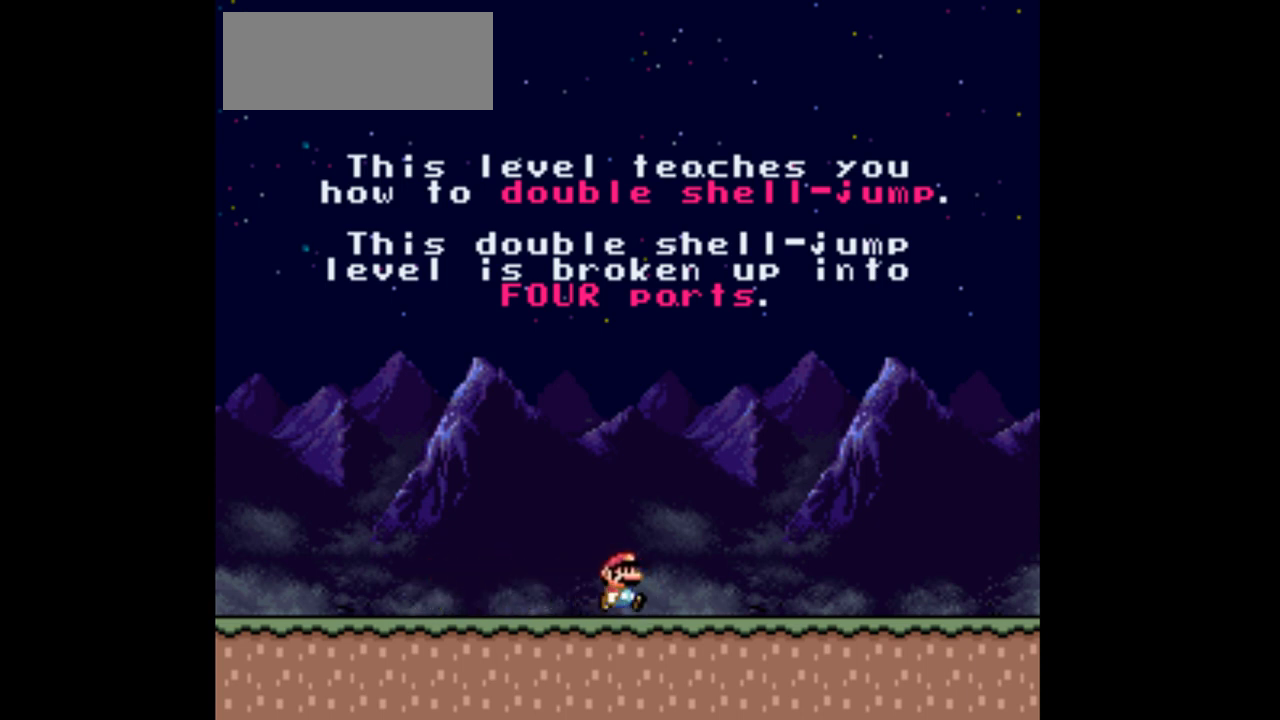
{"buttons": ["Y", "DPAD_LEFT"], "events": [[100, "X", "up"], [233, "Y", "down"]]}
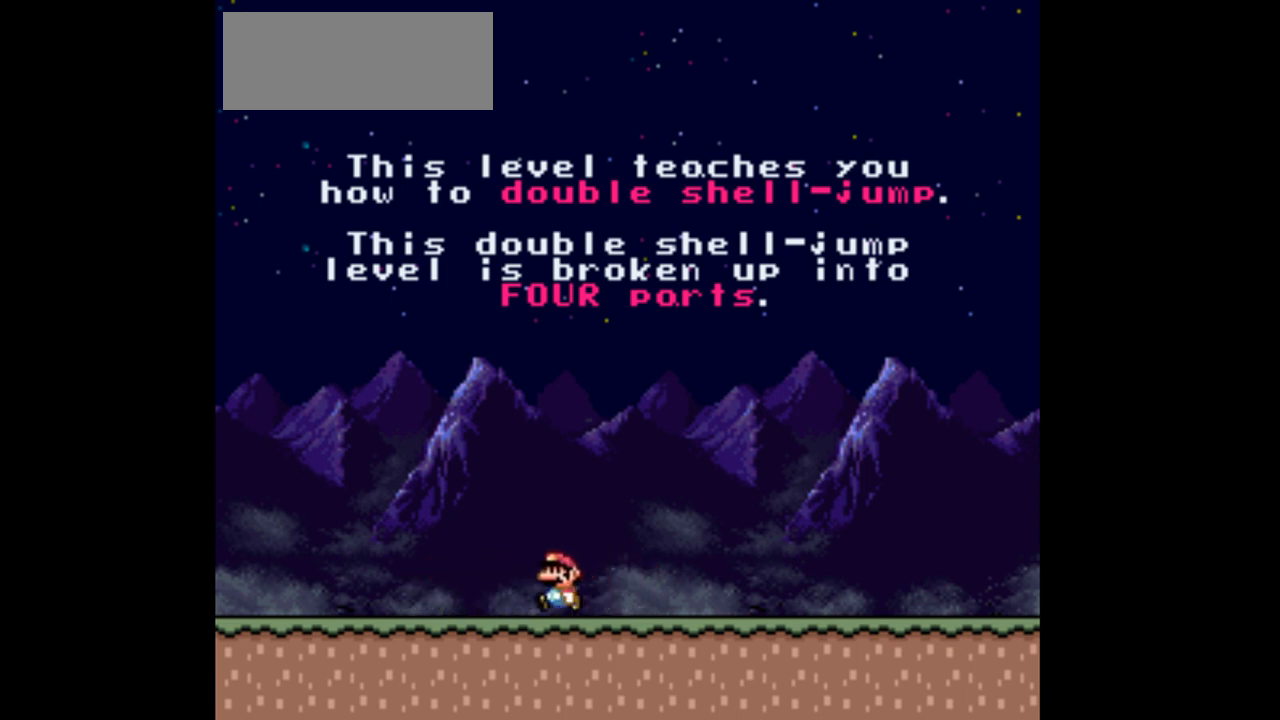
{"buttons": ["Y", "DPAD_RIGHT"], "events": [[67, "DPAD_LEFT", "up"], [67, "DPAD_UP", "down"], [133, "DPAD_UP", "up"], [200, "DPAD_RIGHT", "down"]]}
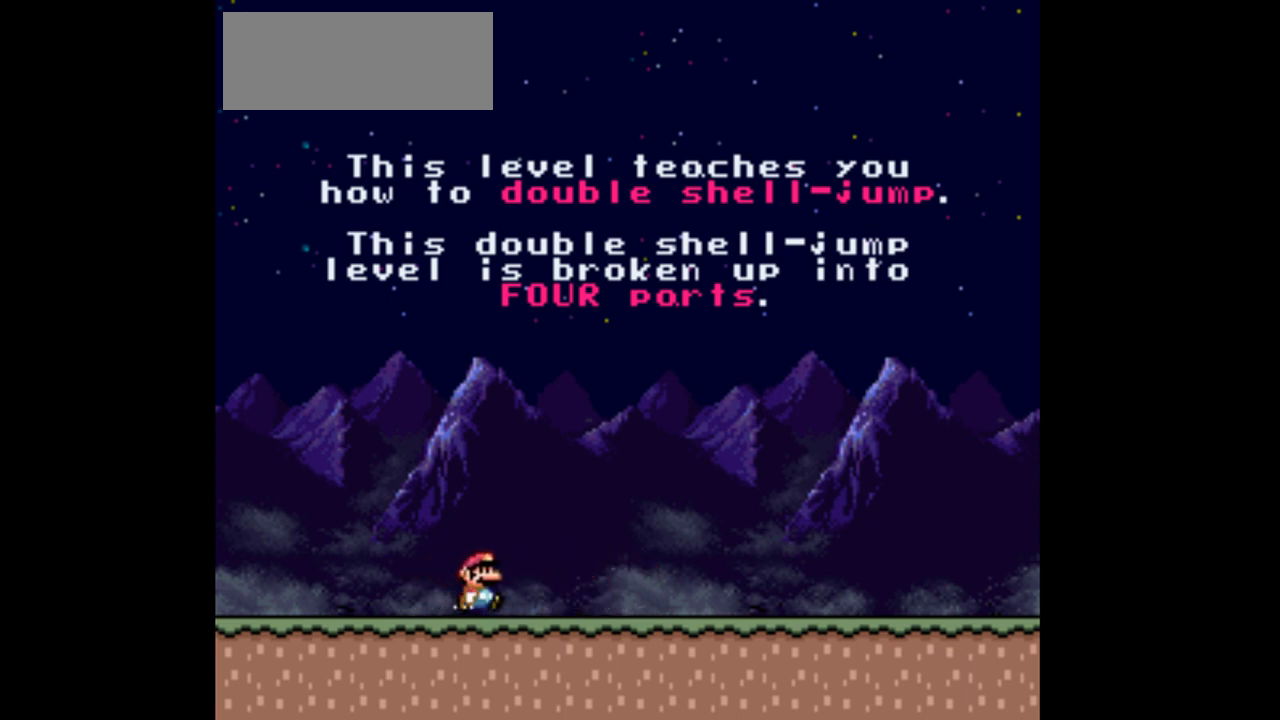
{"buttons": ["Y", "DPAD_LEFT"], "events": [[367, "DPAD_RIGHT", "up"], [500, "DPAD_LEFT", "down"]]}
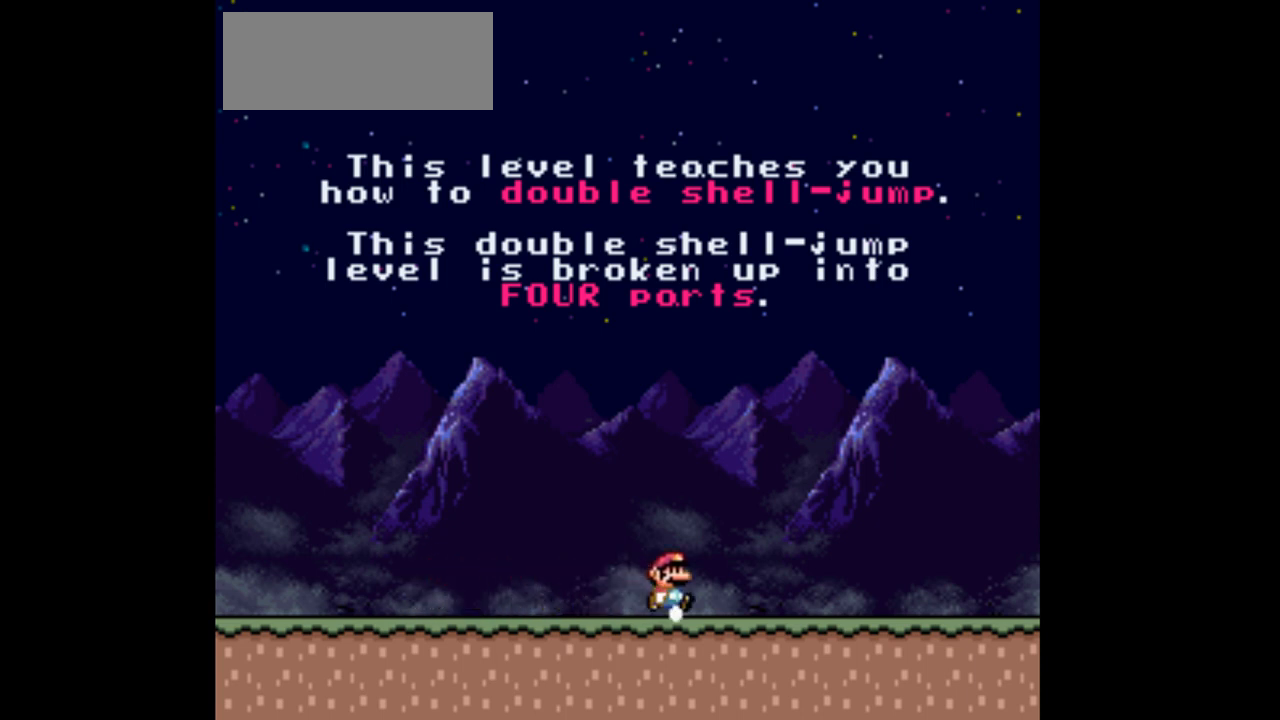
{"buttons": ["Y"], "events": [[467, "DPAD_LEFT", "up"]]}
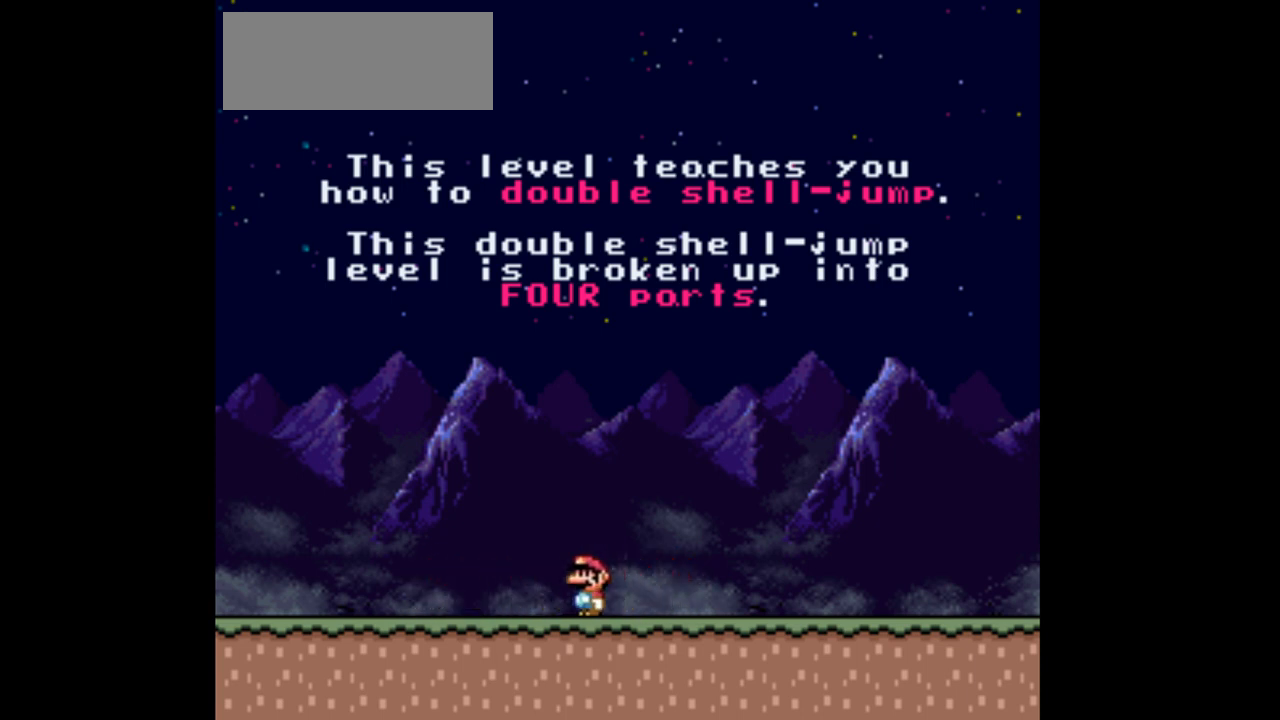
{"buttons": ["Y", "DPAD_RIGHT"], "events": [[200, "DPAD_RIGHT", "down"]]}
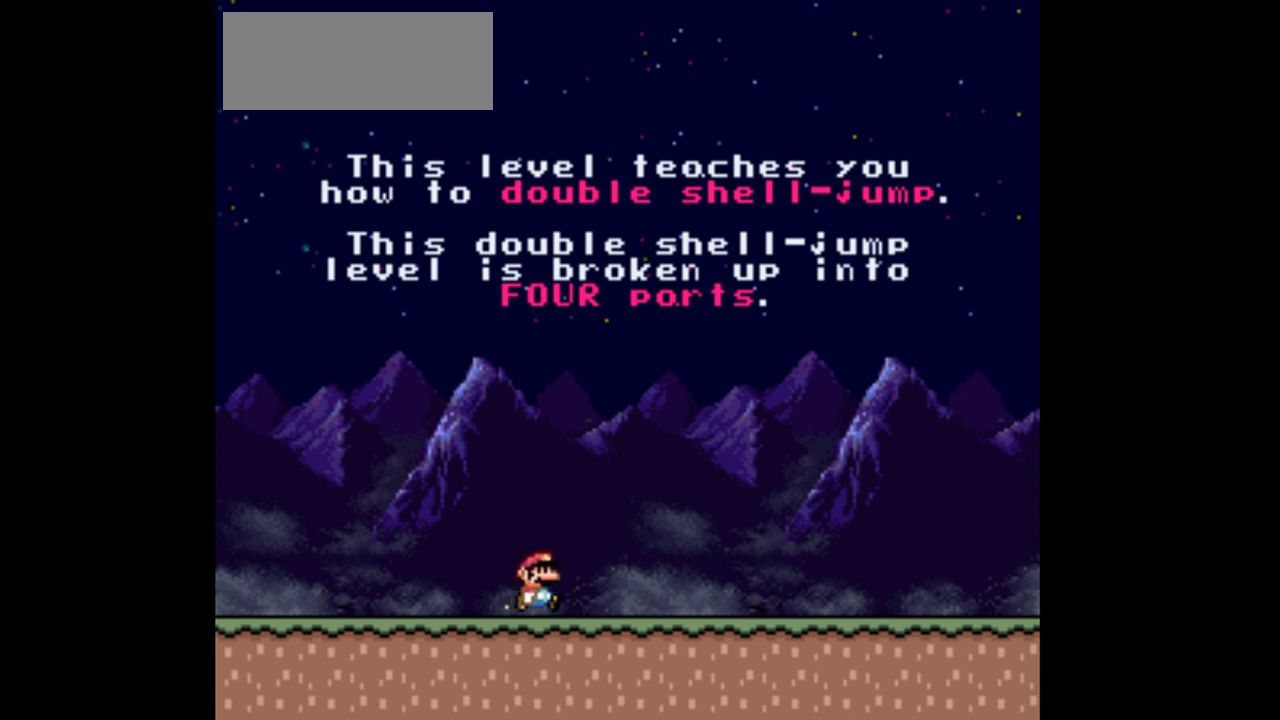
{"buttons": ["B", "Y", "DPAD_LEFT"], "events": [[167, "DPAD_RIGHT", "up"], [367, "DPAD_LEFT", "down"], [467, "B", "down"]]}
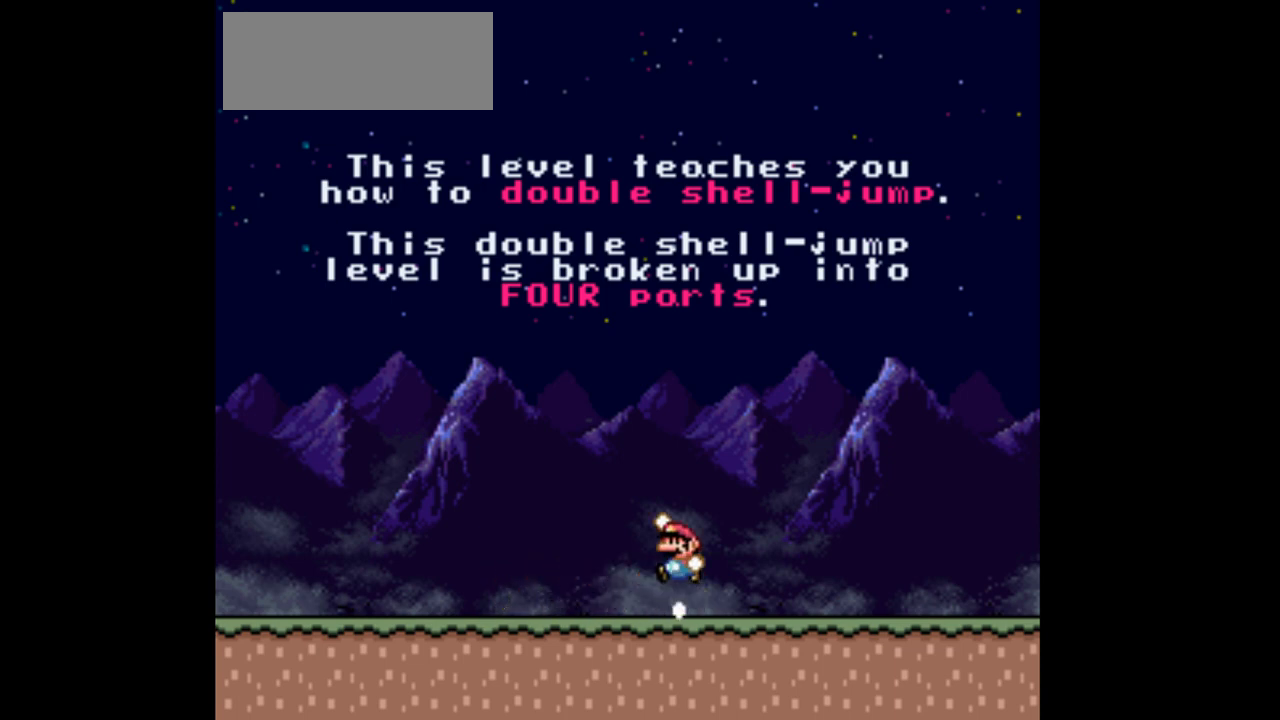
{"buttons": ["B", "Y"], "events": [[300, "DPAD_LEFT", "up"]]}
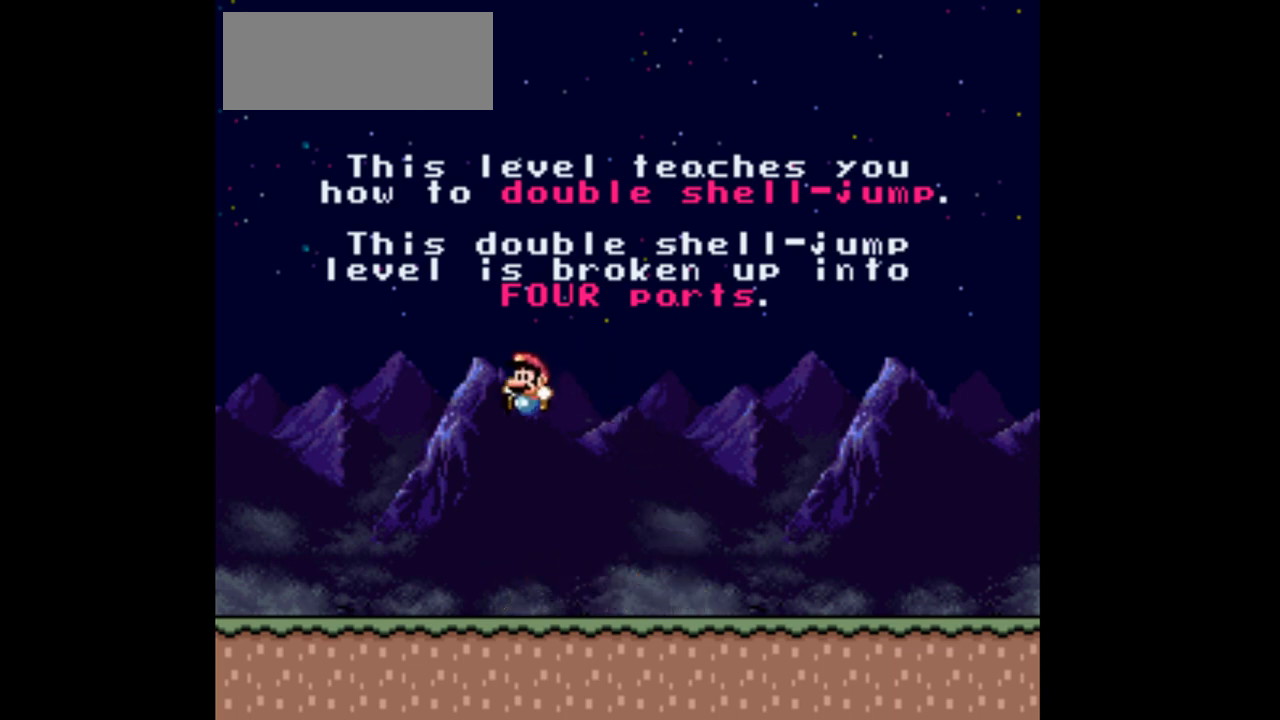
{"buttons": ["Y", "DPAD_RIGHT"], "events": [[133, "B", "up"], [133, "DPAD_RIGHT", "down"]]}
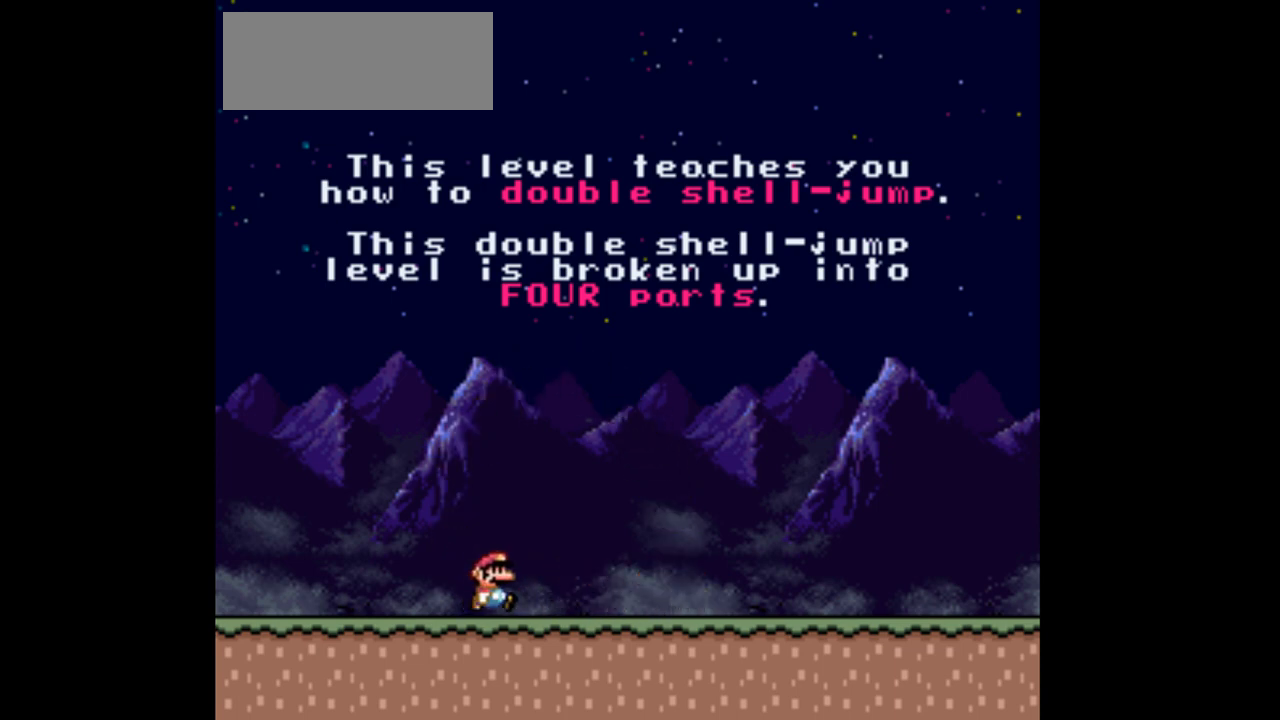
{"buttons": ["Y", "DPAD_RIGHT"], "events": []}
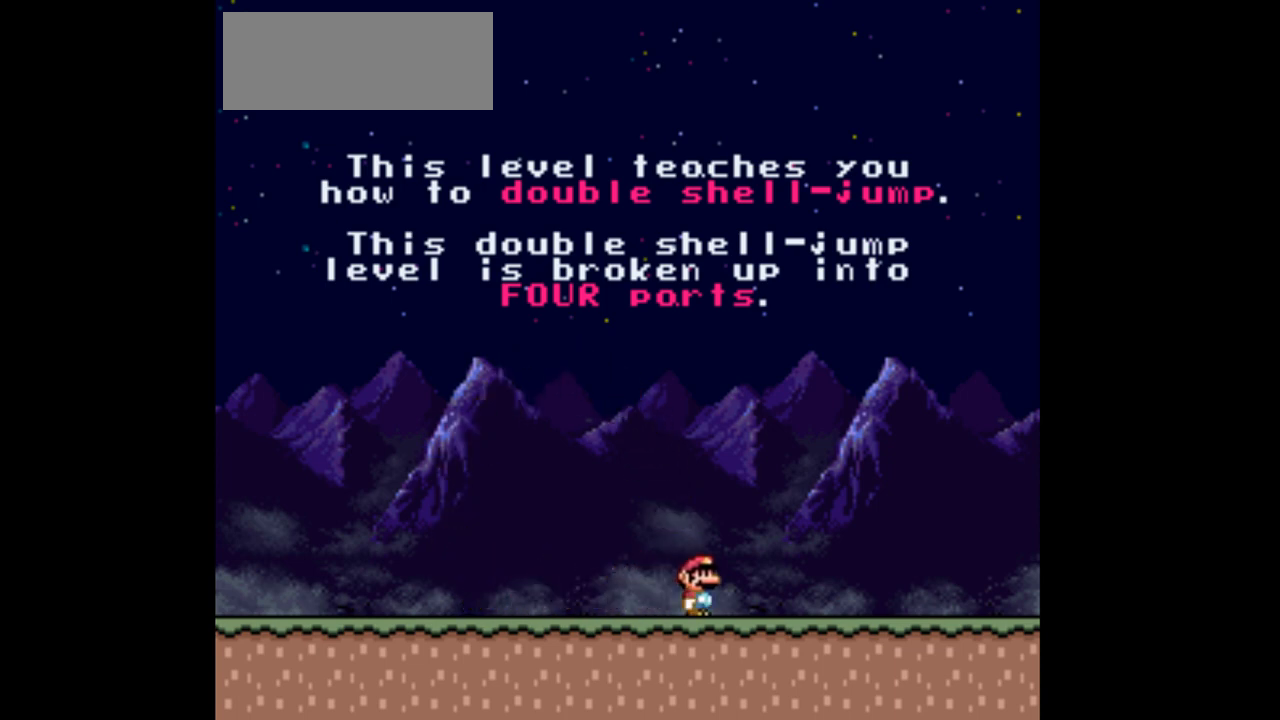
{"buttons": ["Y"], "events": [[367, "DPAD_RIGHT", "up"]]}
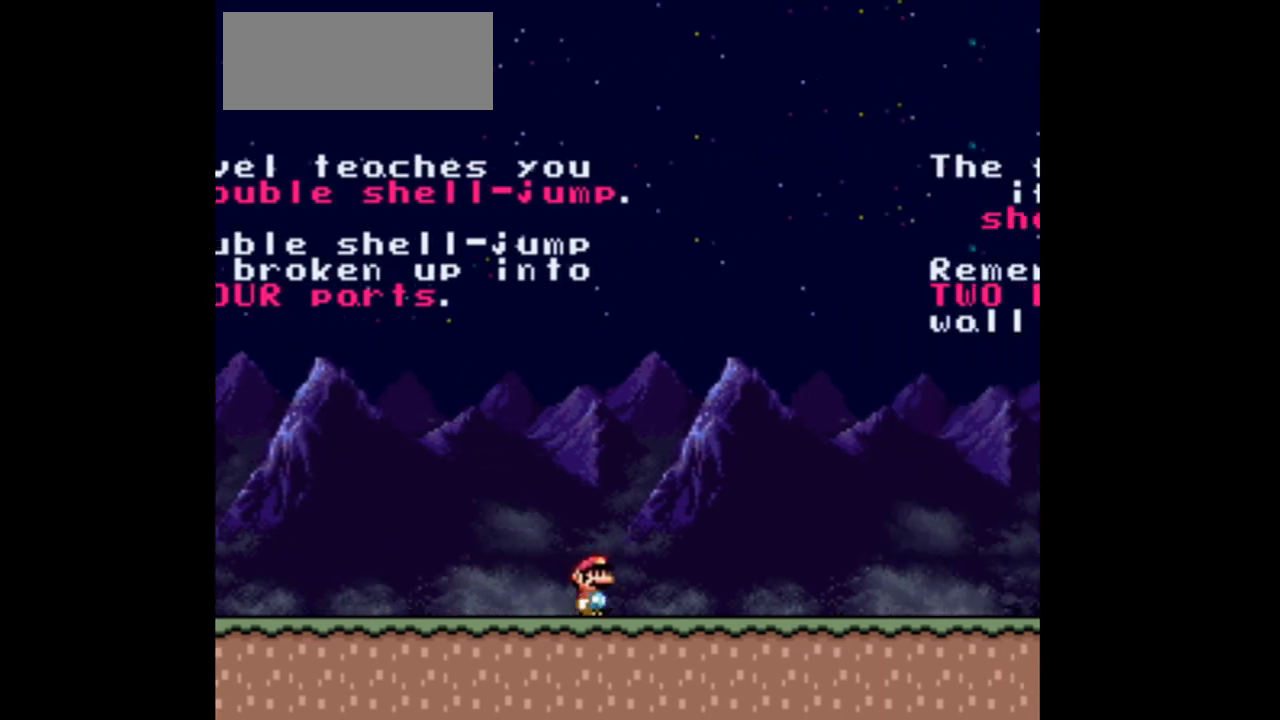
{"buttons": ["Y", "DPAD_RIGHT"], "events": [[400, "DPAD_RIGHT", "down"]]}
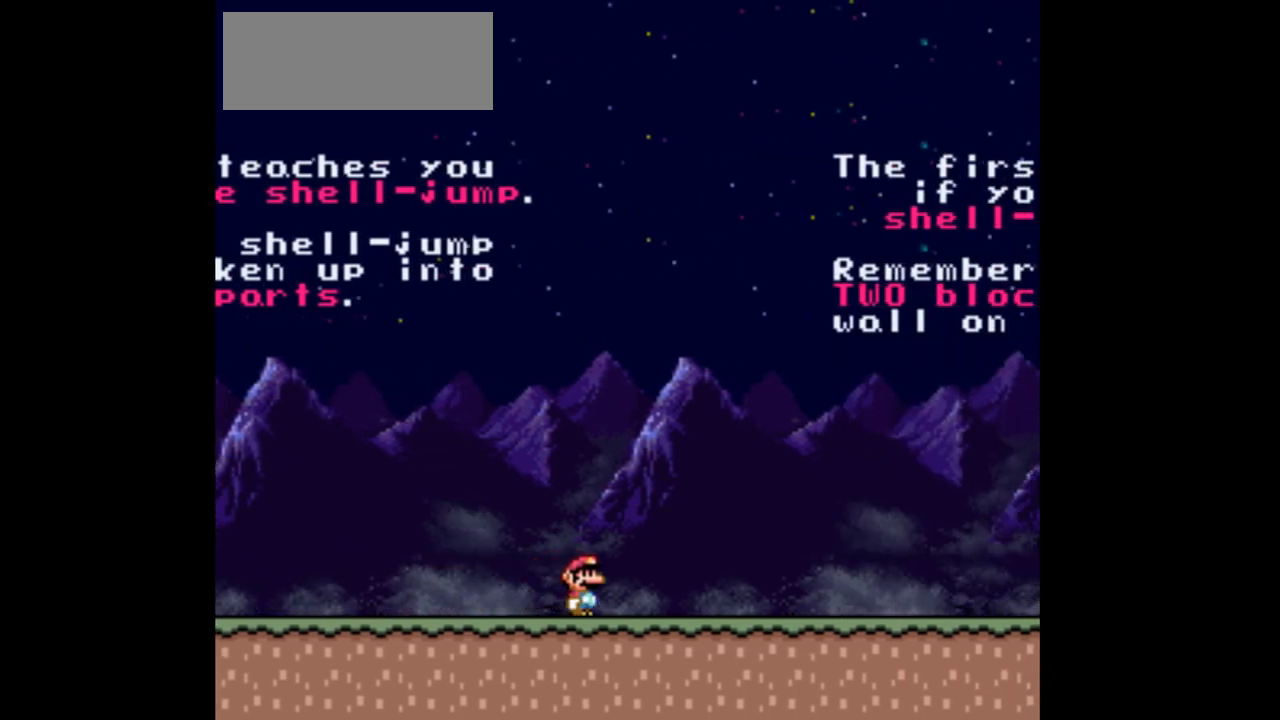
{"buttons": ["Y", "DPAD_RIGHT"], "events": []}
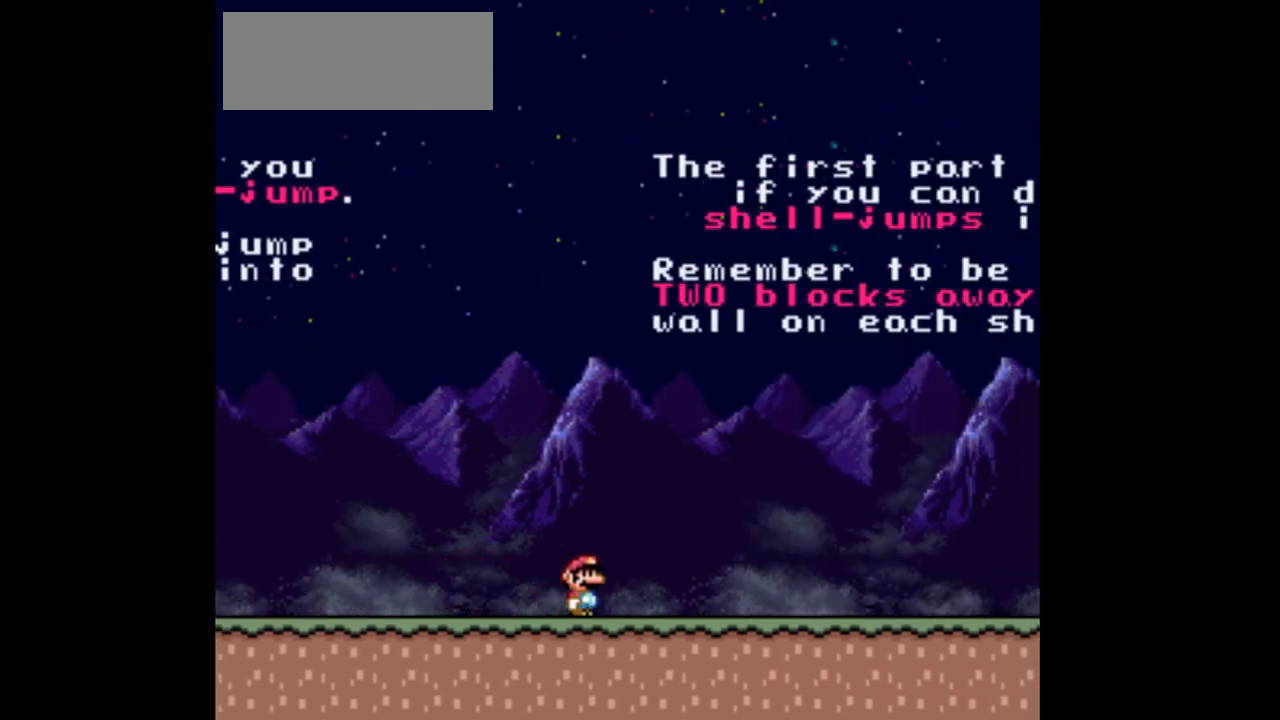
{"buttons": ["Y"], "events": [[267, "DPAD_RIGHT", "up"]]}
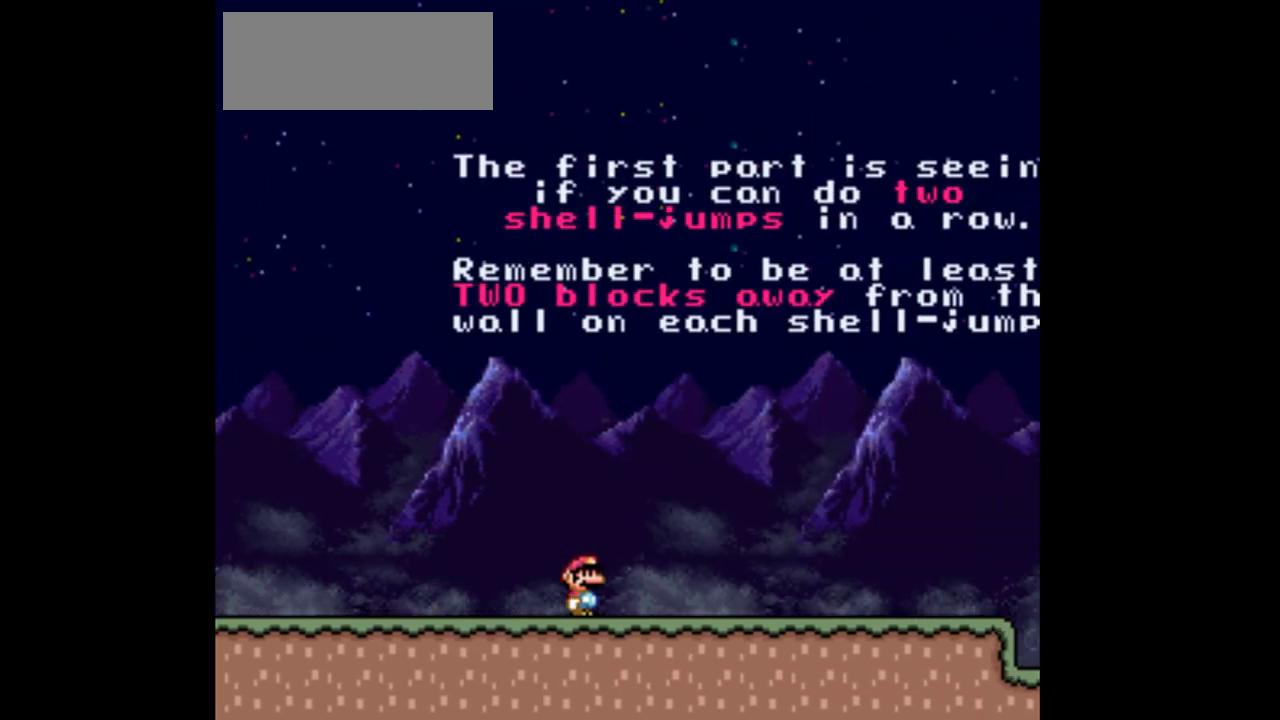
{"buttons": ["Y"], "events": [[133, "DPAD_RIGHT", "down"], [300, "DPAD_RIGHT", "up"]]}
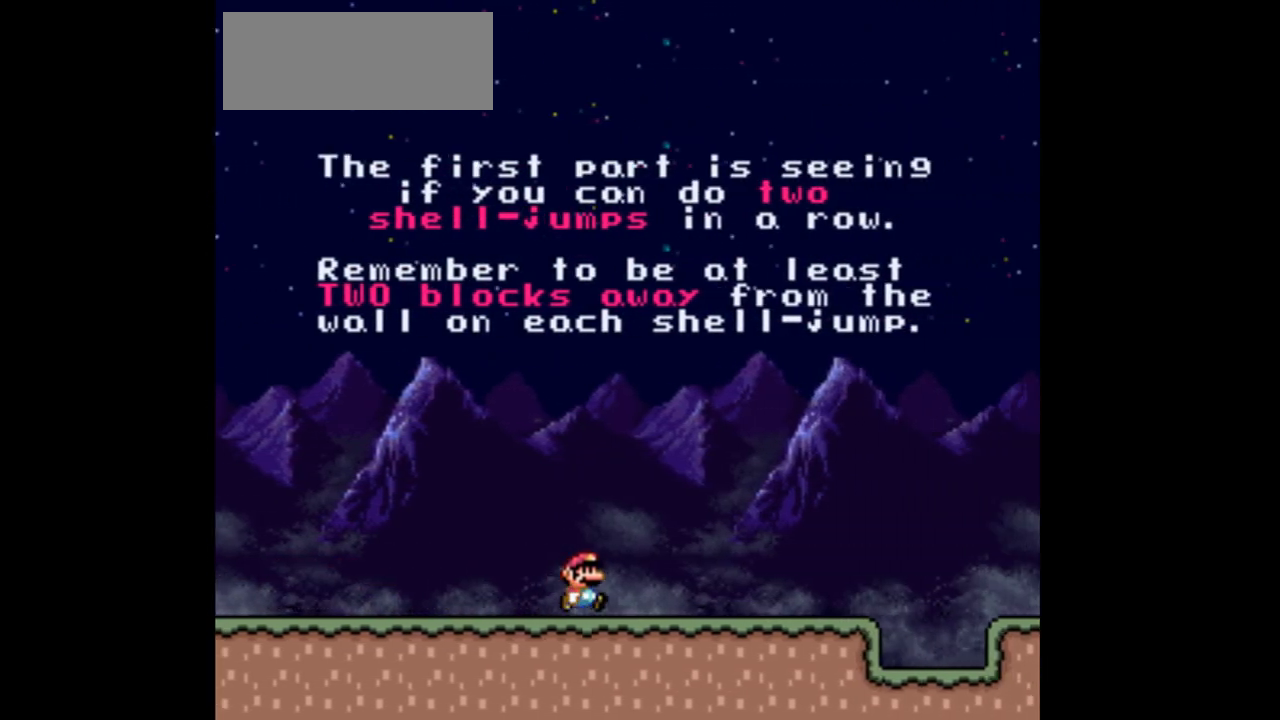
{"buttons": ["Y"], "events": []}
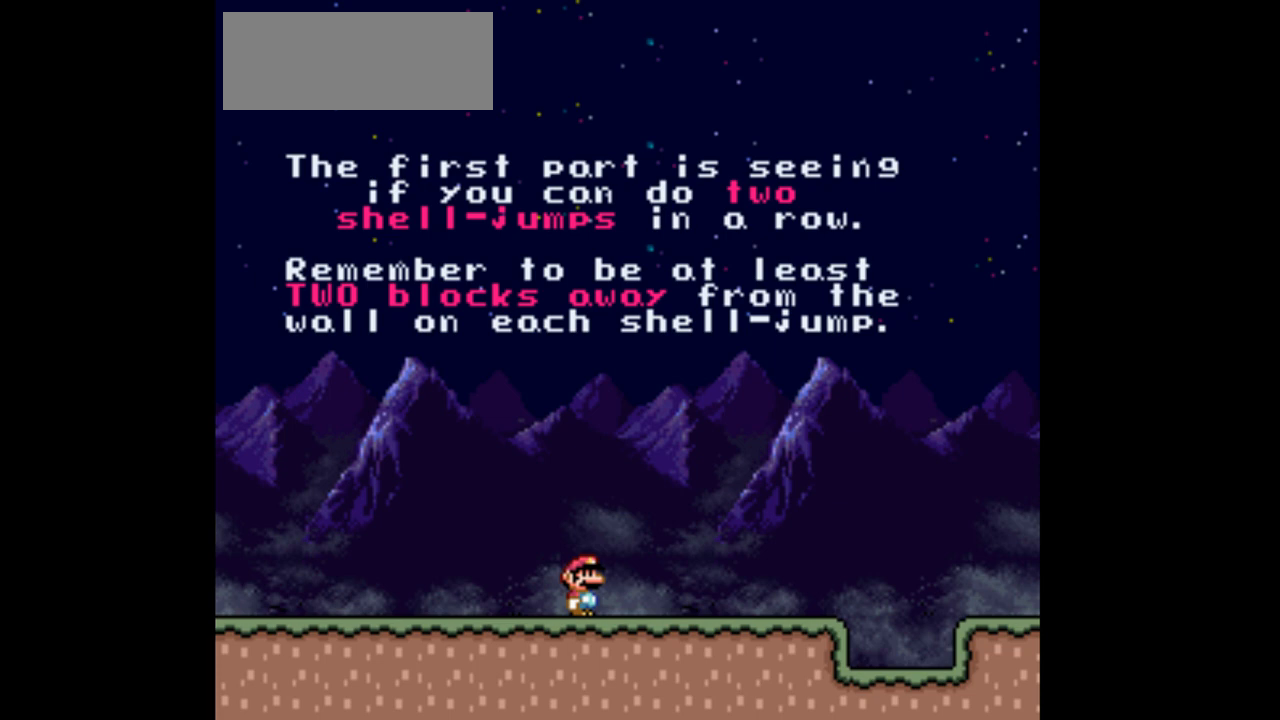
{"buttons": ["Y"], "events": []}
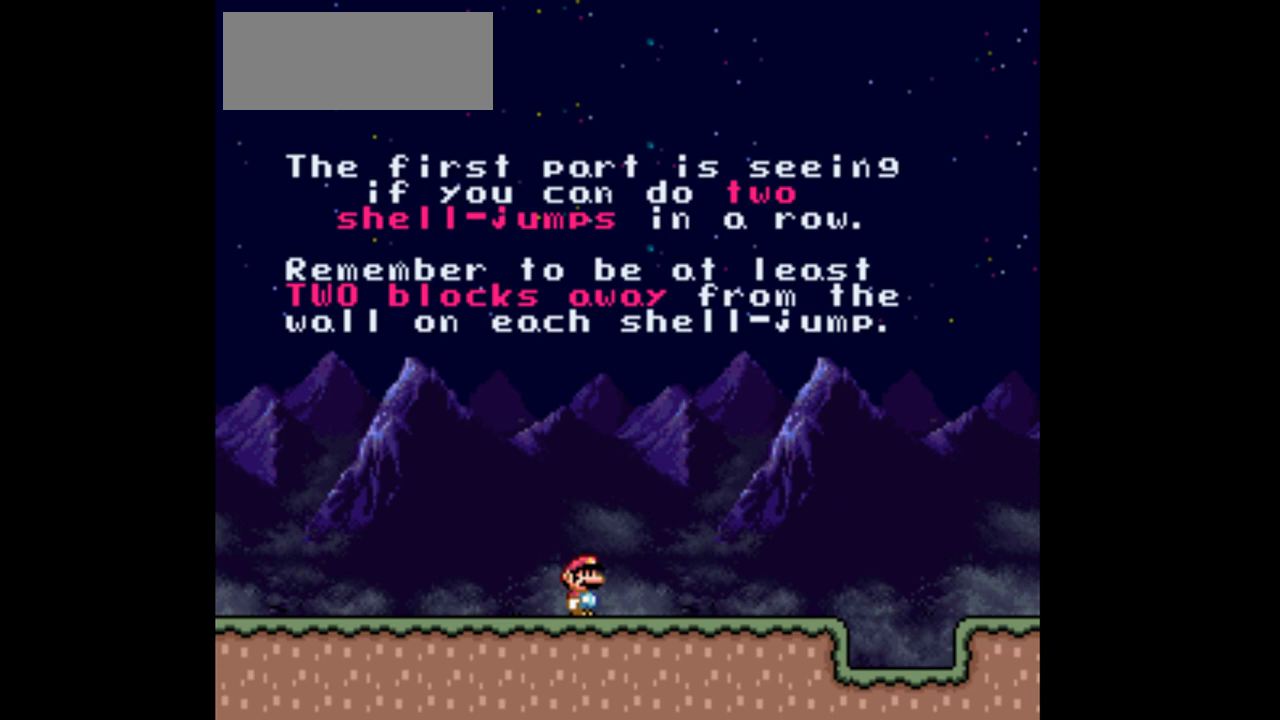
{"buttons": ["Y"], "events": []}
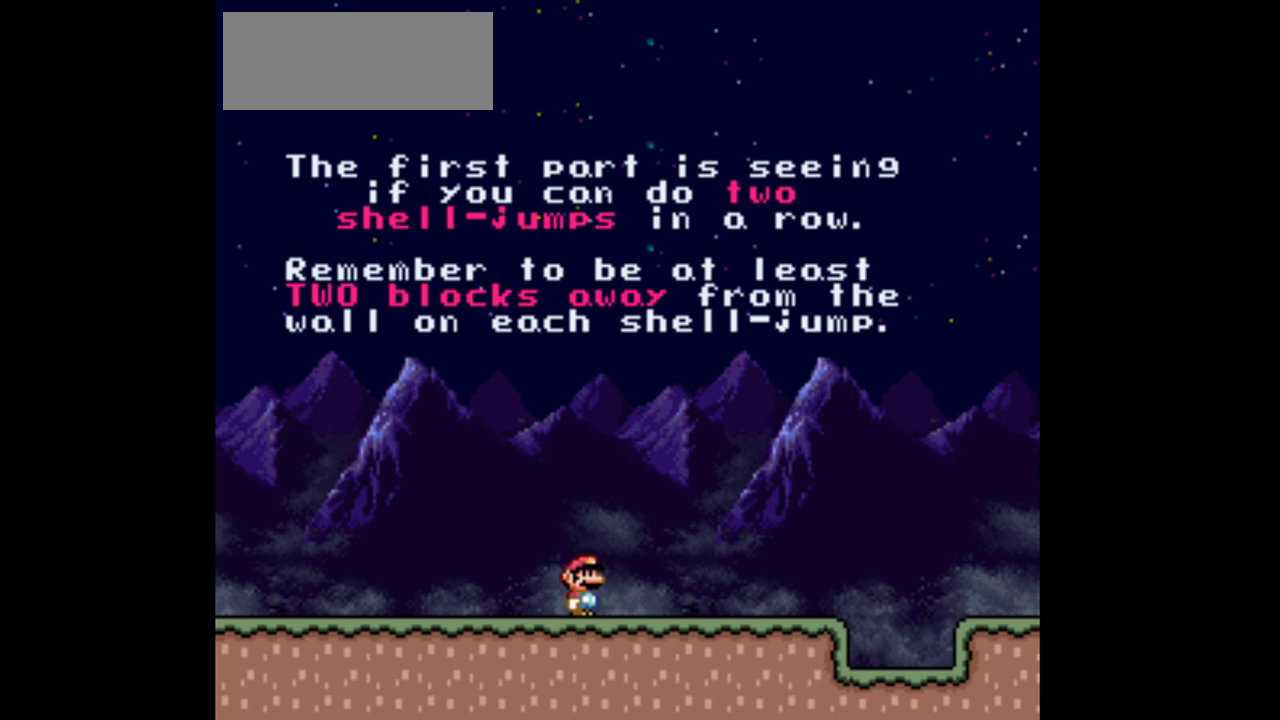
{"buttons": ["Y"], "events": []}